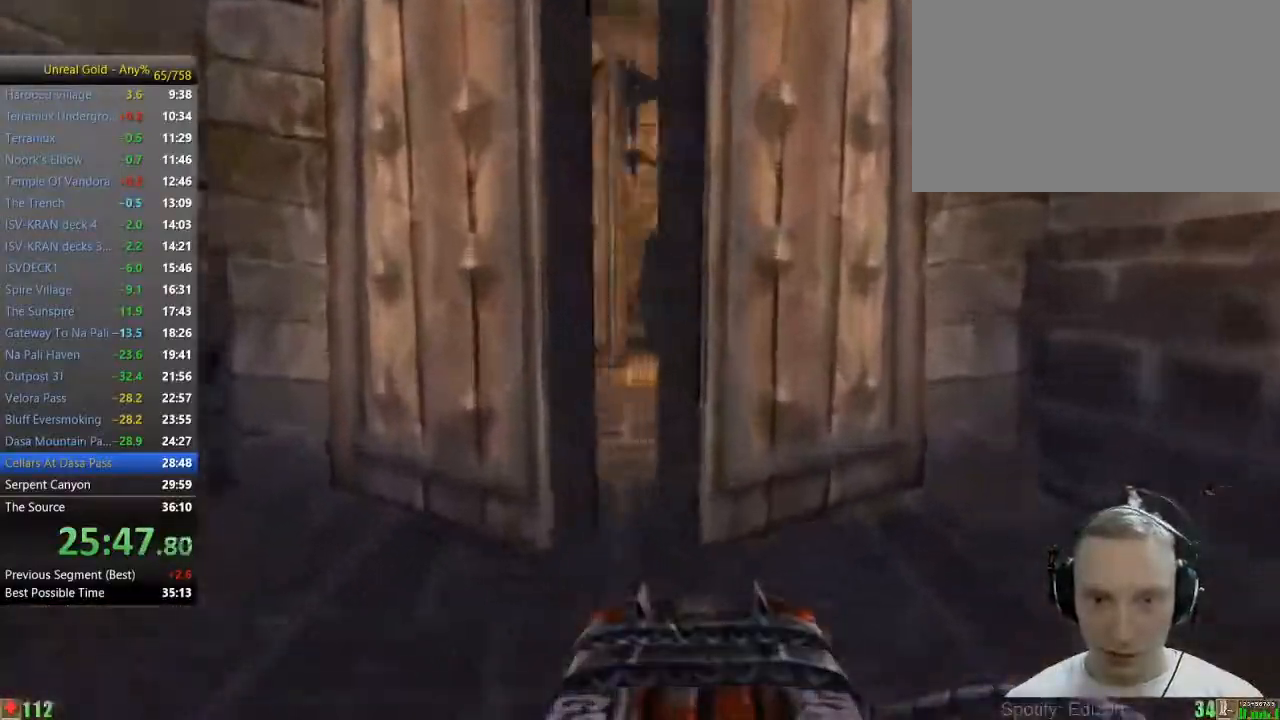
Gameplay with keyboard and mouse; each line is a JSON object with the keys and mouse buttons held at the frame after it. "events" lists presses ("down") and releases ("up") of "1", "2", "3", "4", "5", "a", "alt", "c", "caps_lock", "ctrl", "d", "e", "f", "g", "q", "r", "s", "shift", "space", "t", "tab", "v", "w", "x", "z" and "mouse_wheel" between this image and that frame as [ms after this image, input, new state], when the widget could be followed in between. "mouse_wheel" = the "wheel" button of the "mouse" list. No other keys are recorded. "wheel" means that the mouse wheel is clicked or scrolled. Not read: mouse_move.
{"keys": ["a", "w"], "mouse": [], "events": [[350, "a", "down"]]}
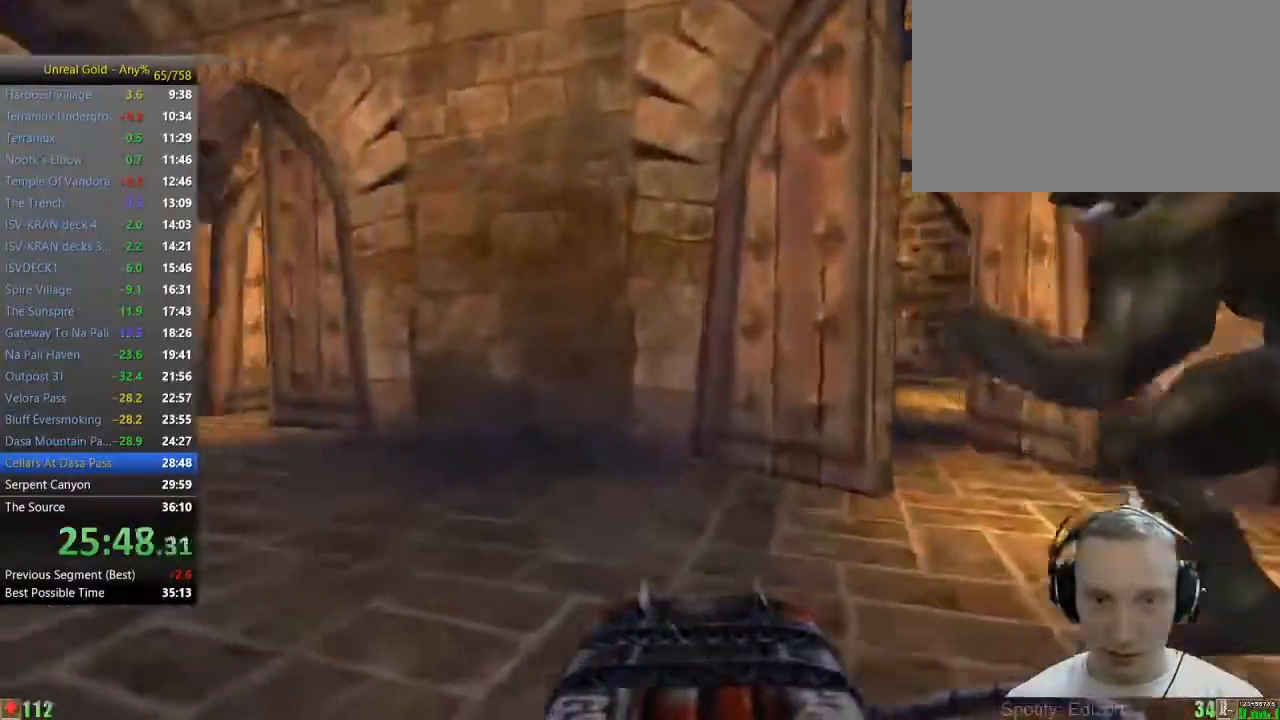
{"keys": ["w"], "mouse": [], "events": [[133, "a", "up"], [317, "a", "down"], [417, "a", "up"]]}
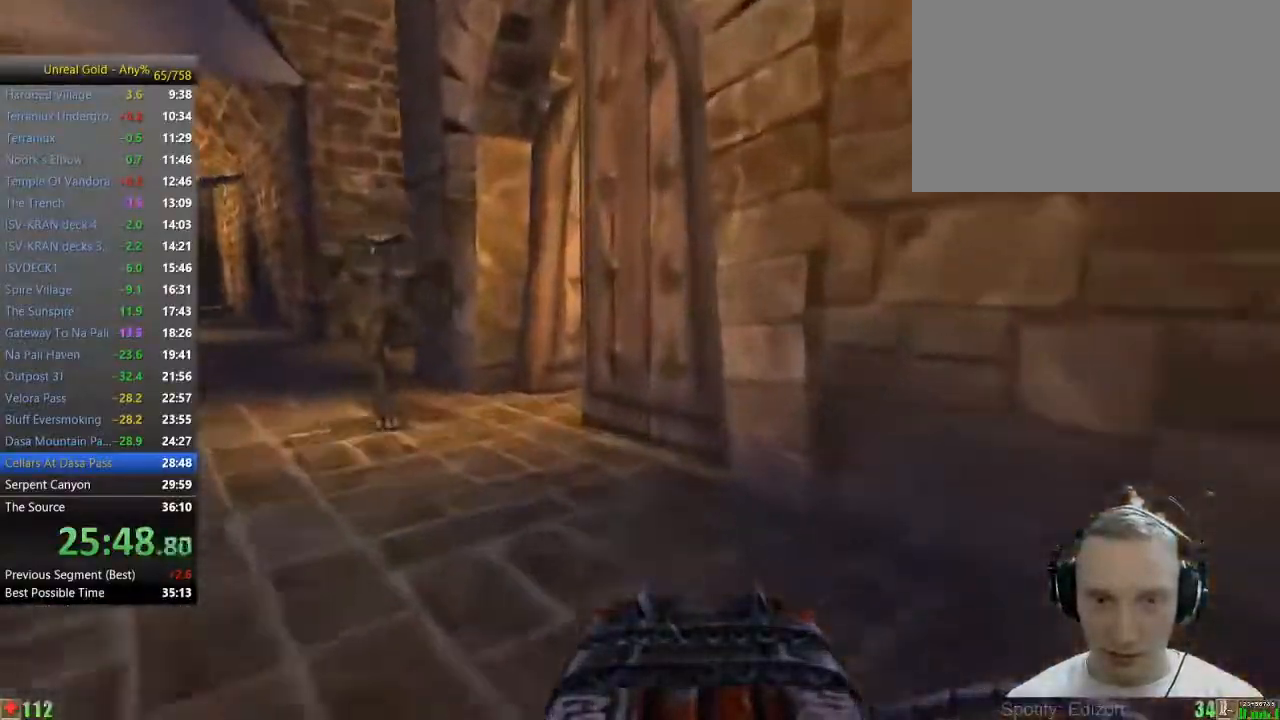
{"keys": ["w"], "mouse": [], "events": [[200, "a", "down"], [333, "a", "up"]]}
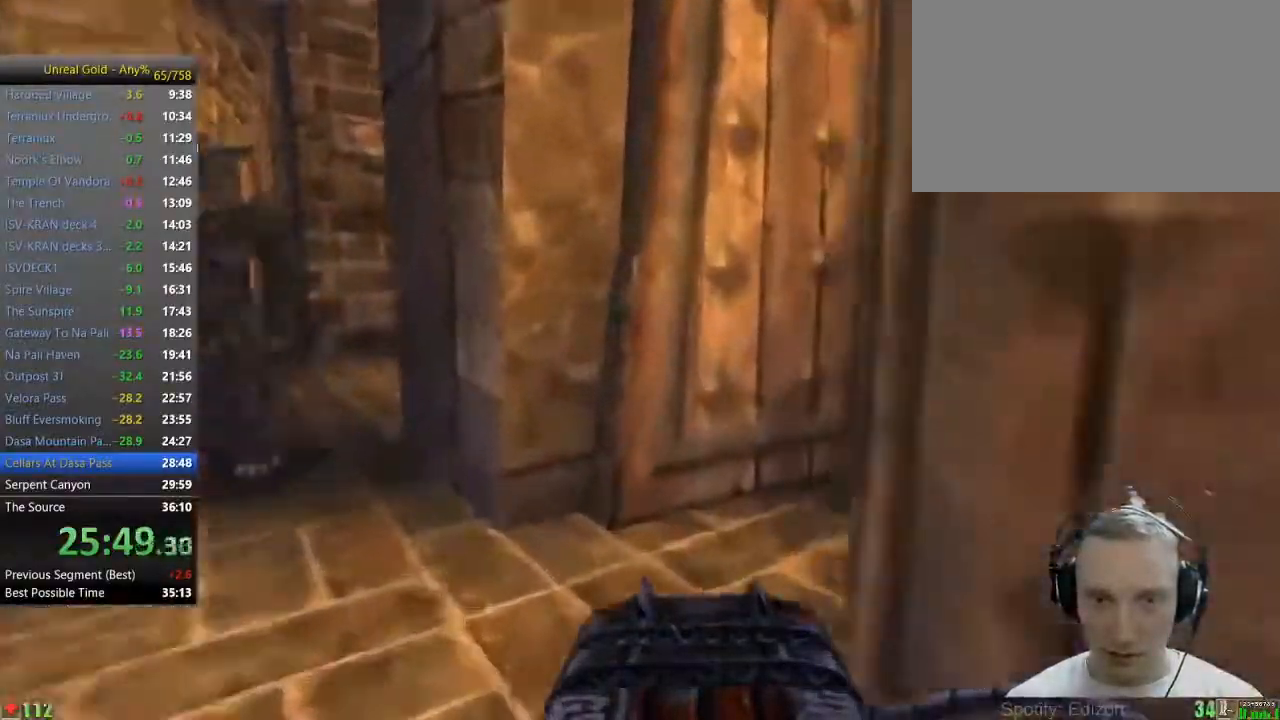
{"keys": ["w"], "mouse": [], "events": [[217, "d", "down"], [300, "d", "up"], [350, "d", "down"], [500, "d", "up"]]}
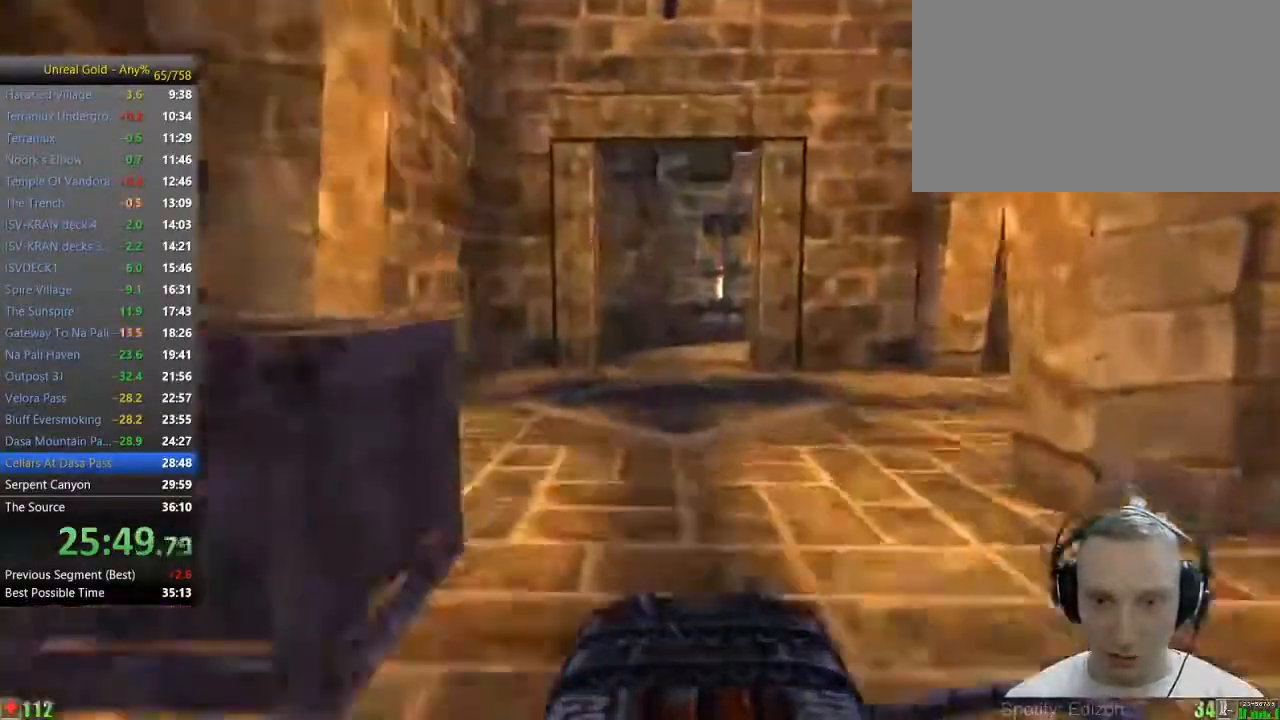
{"keys": ["w"], "mouse": [], "events": []}
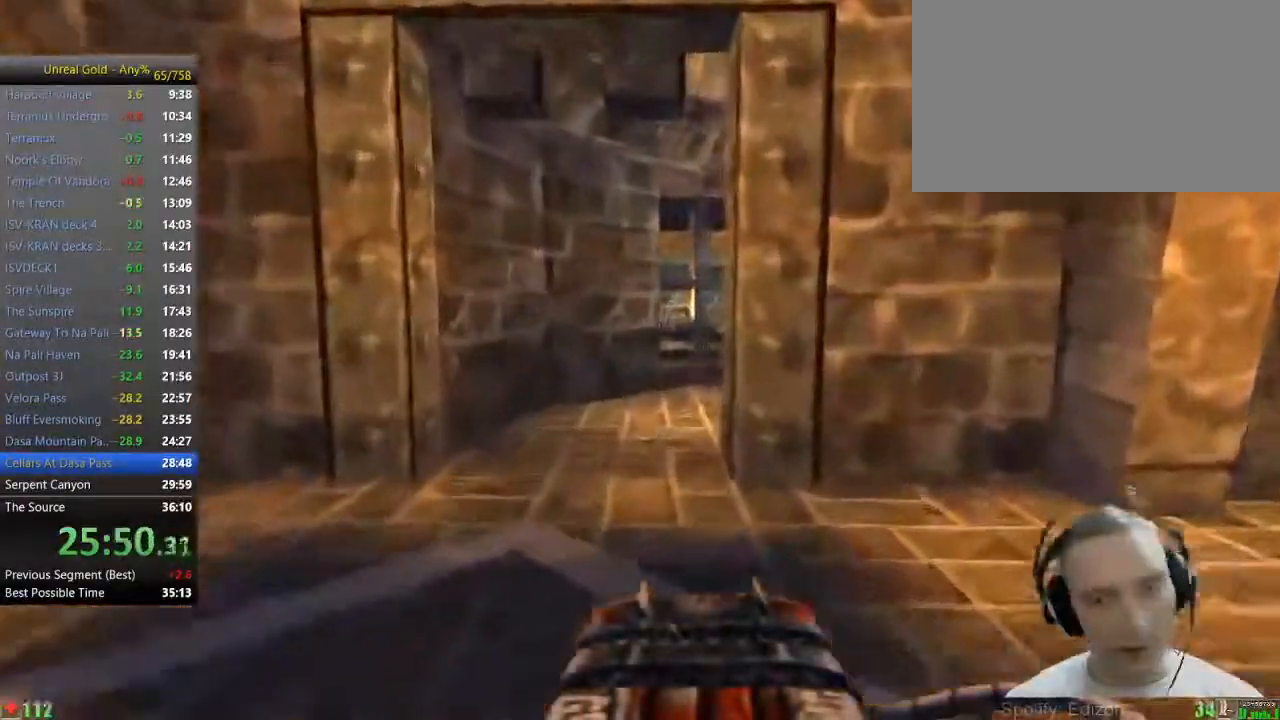
{"keys": ["w"], "mouse": [], "events": [[200, "a", "down"], [433, "a", "up"]]}
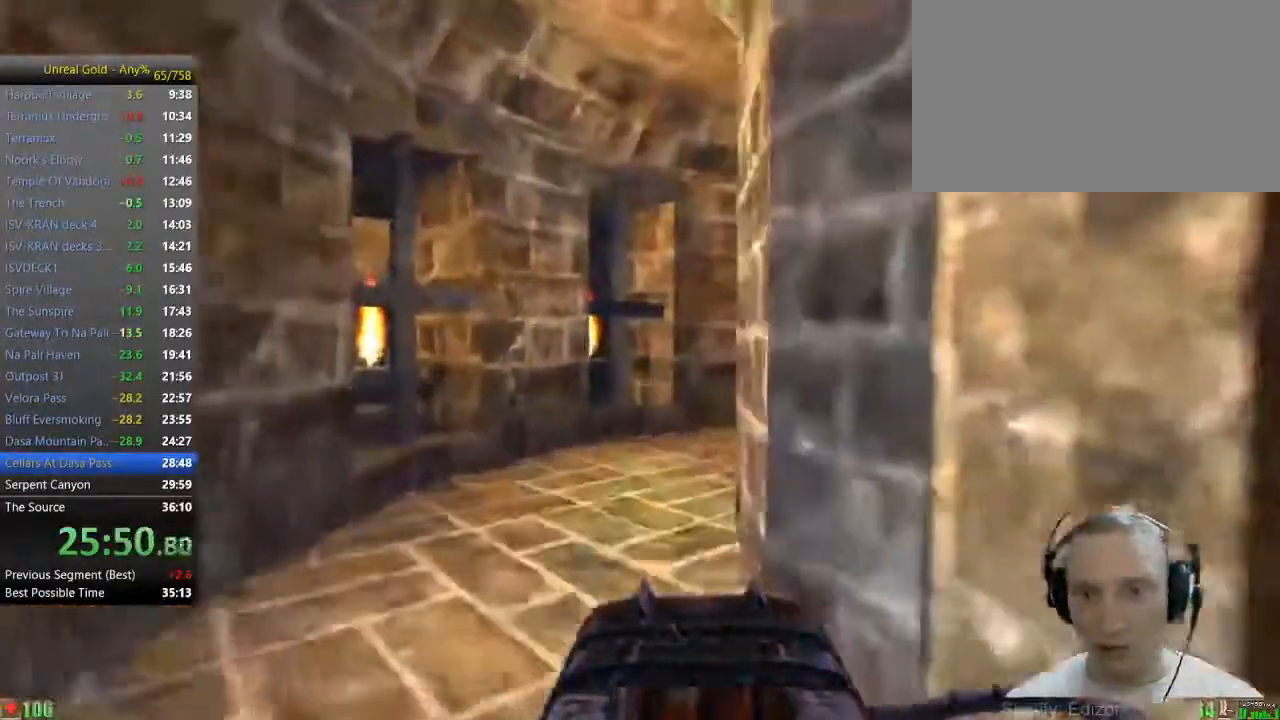
{"keys": ["w"], "mouse": [], "events": []}
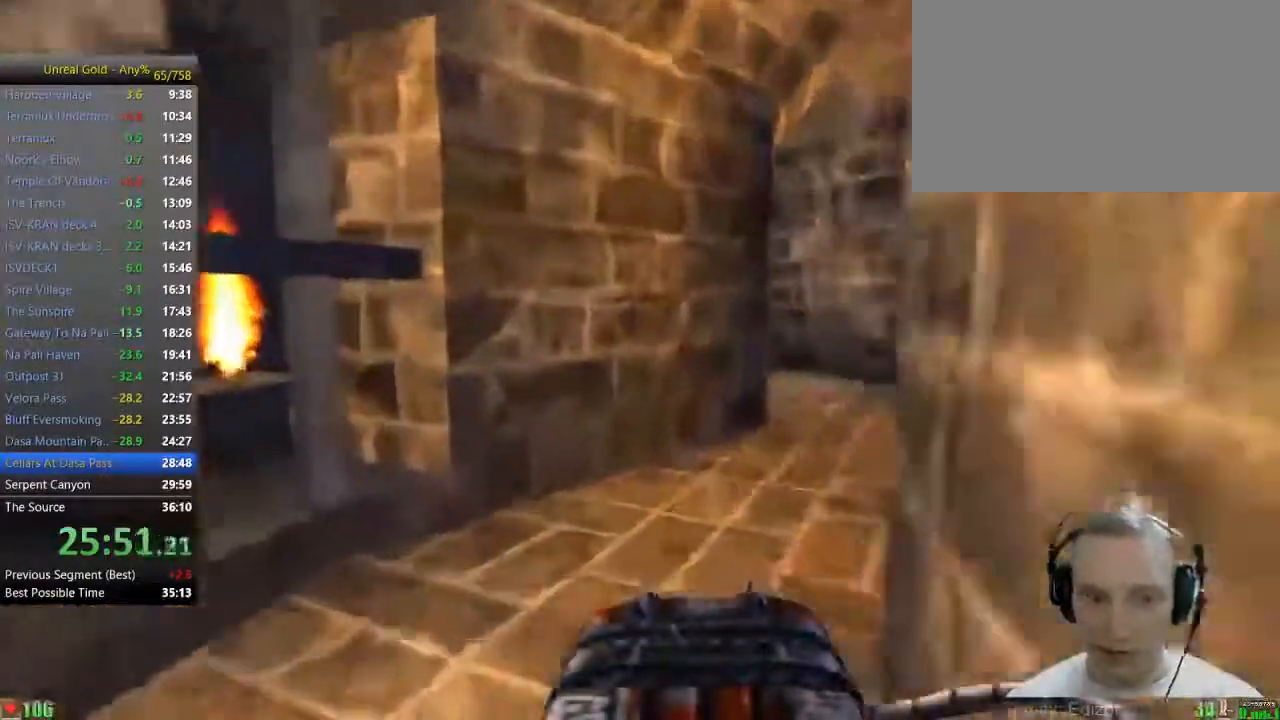
{"keys": ["w"], "mouse": [], "events": [[133, "d", "down"], [183, "d", "up"], [267, "d", "down"], [417, "d", "up"]]}
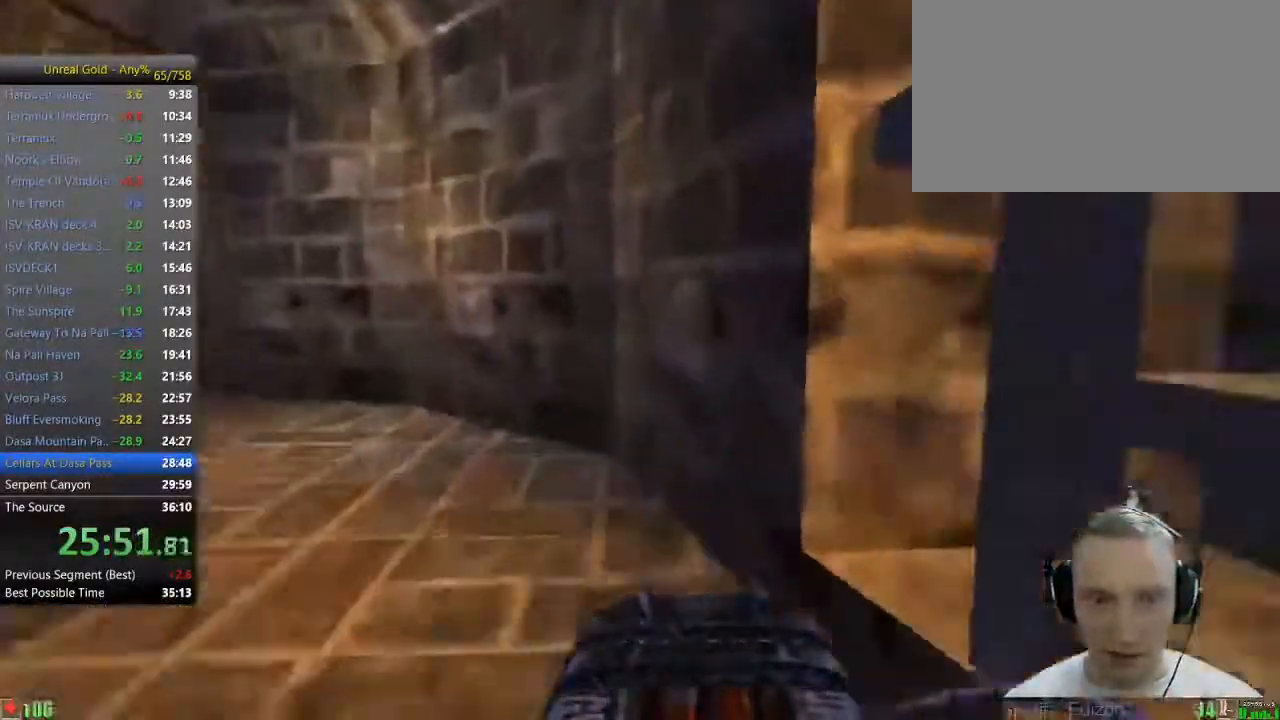
{"keys": ["d", "w"], "mouse": [], "events": [[467, "d", "down"]]}
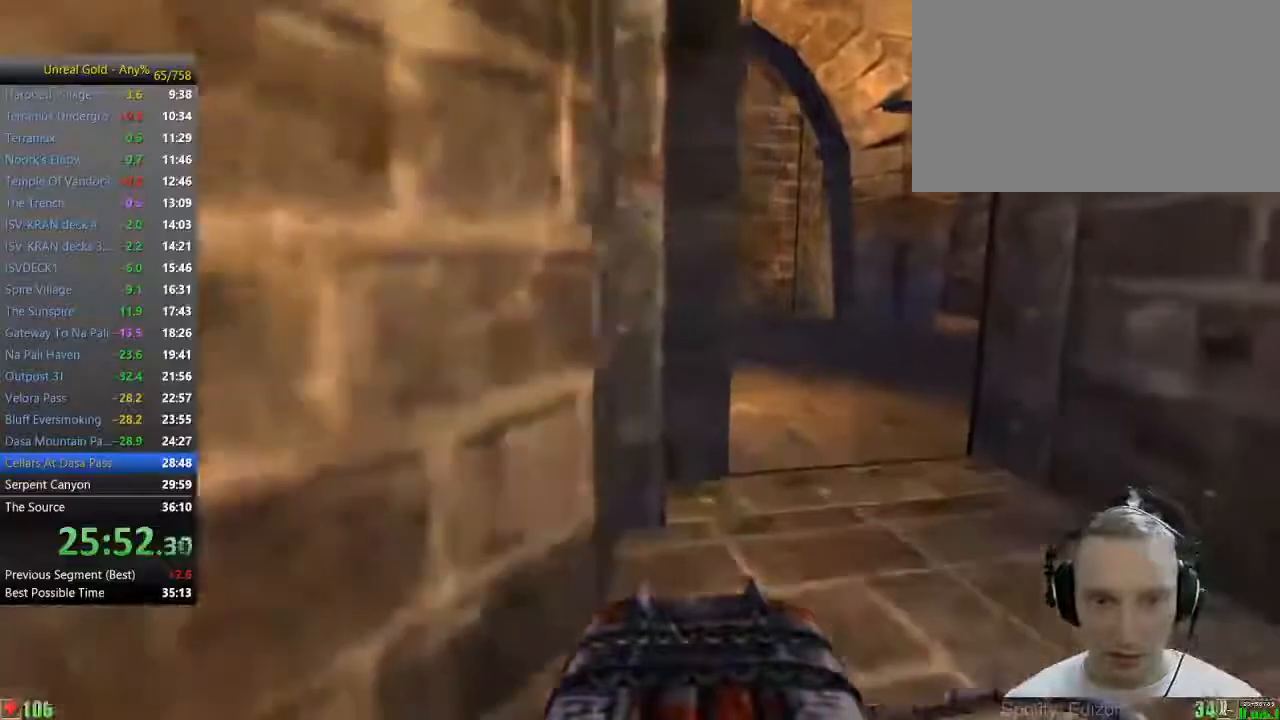
{"keys": ["w"], "mouse": [], "events": [[217, "d", "up"]]}
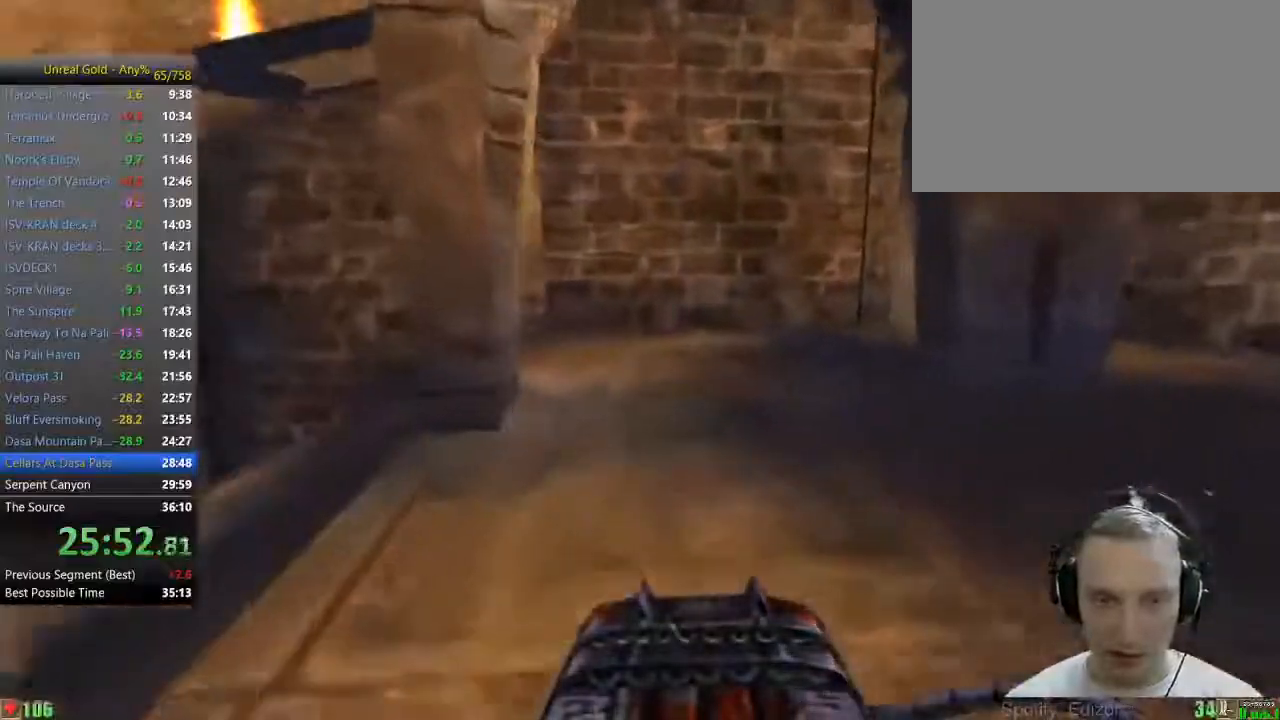
{"keys": ["w"], "mouse": [], "events": [[83, "a", "down"], [183, "a", "up"], [233, "a", "down"], [467, "a", "up"]]}
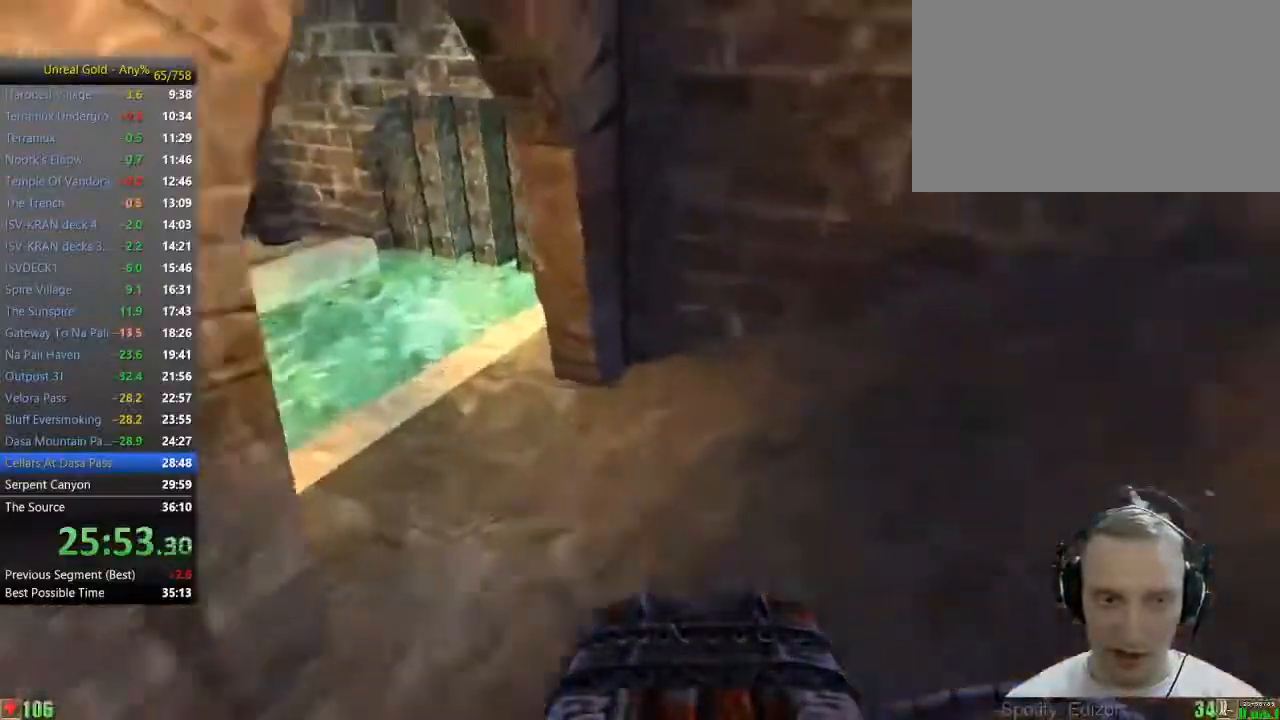
{"keys": ["a", "w"], "mouse": [], "events": [[283, "a", "down"]]}
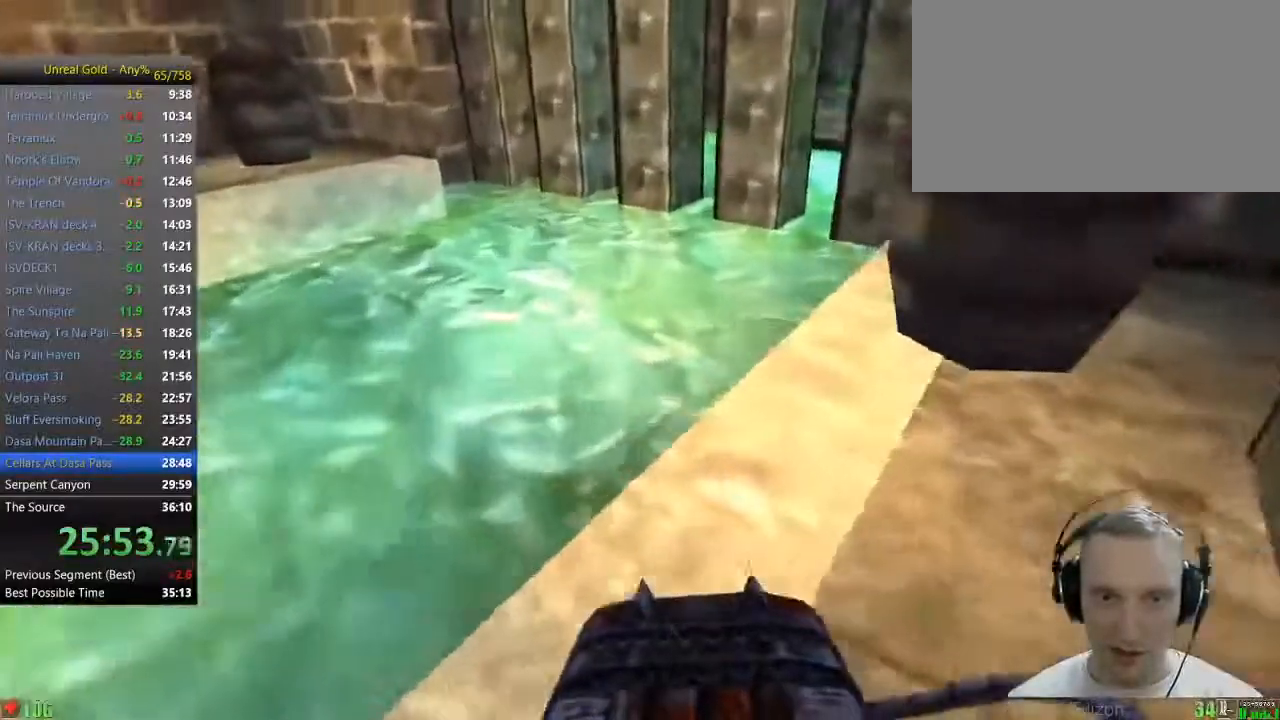
{"keys": ["d", "w"], "mouse": [], "events": [[117, "a", "up"], [217, "d", "down"]]}
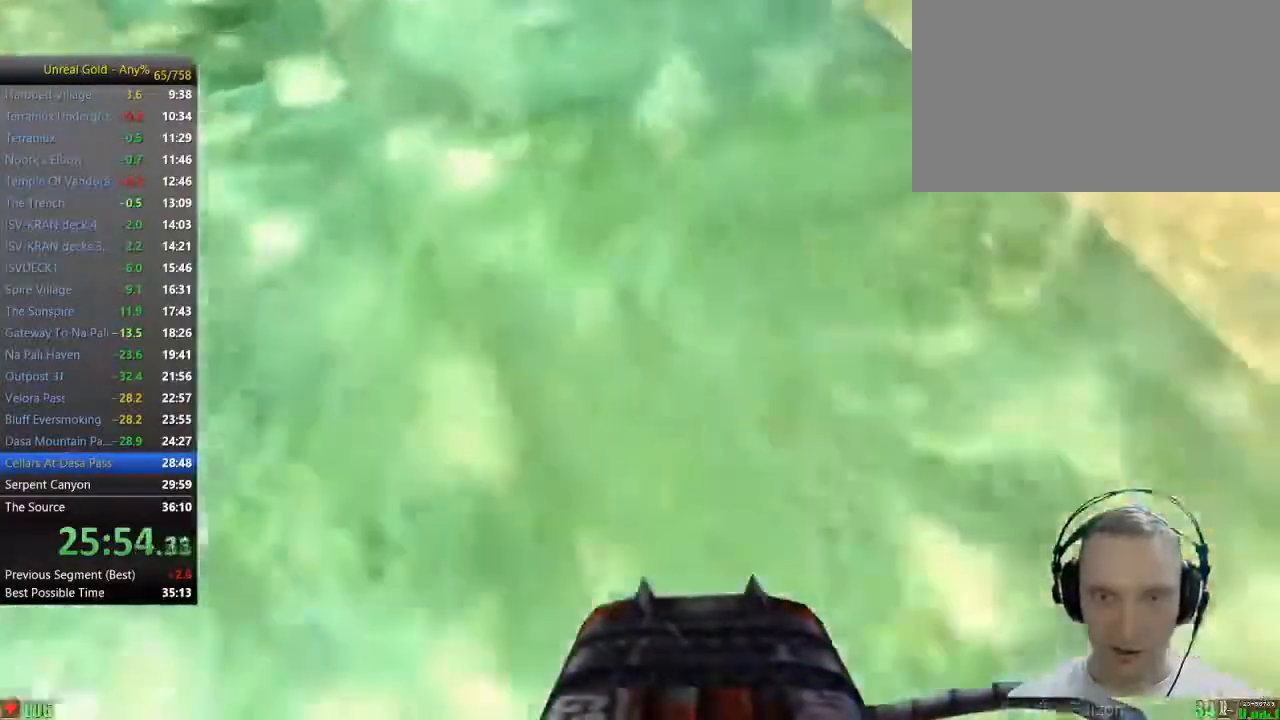
{"keys": ["w"], "mouse": [], "events": [[467, "d", "up"]]}
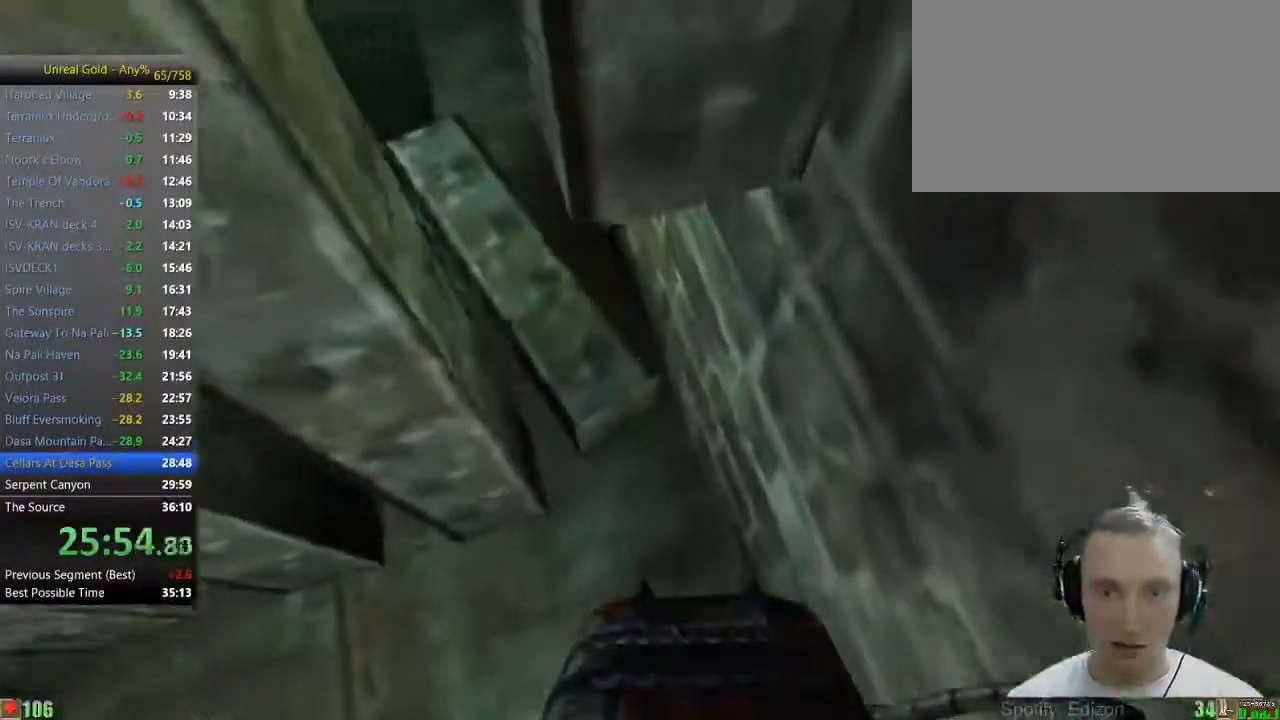
{"keys": ["w"], "mouse": [], "events": []}
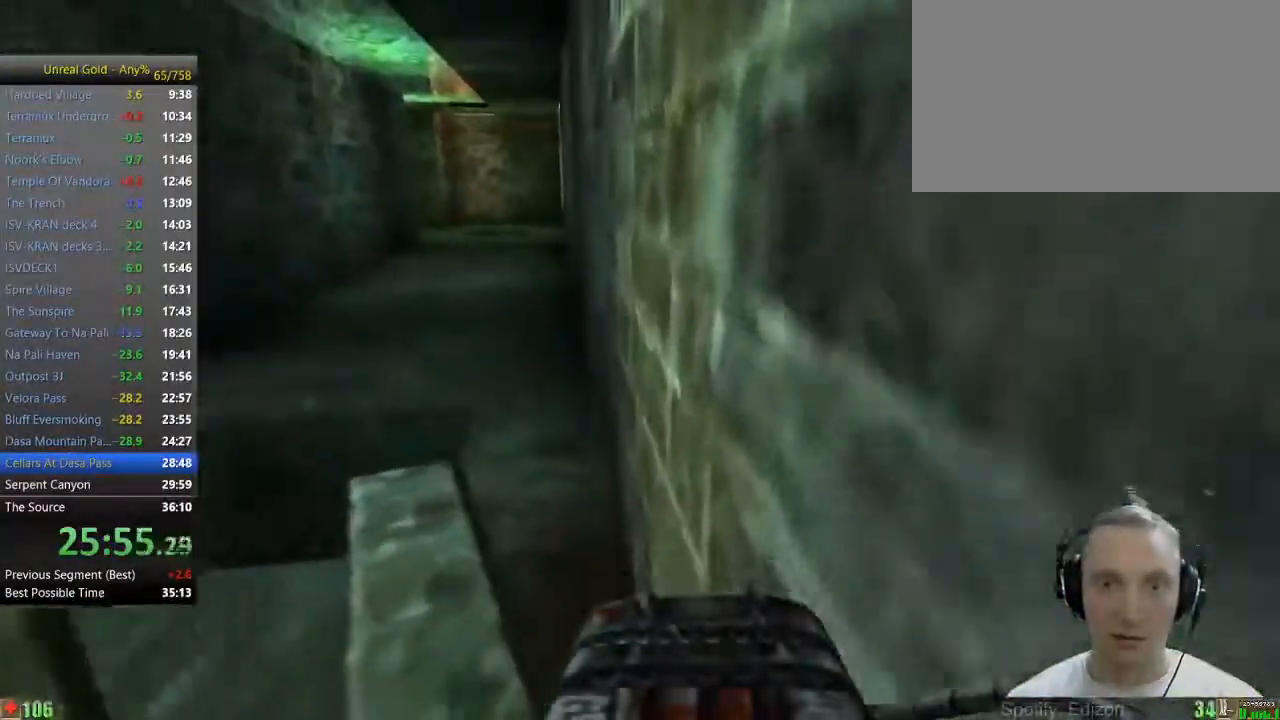
{"keys": ["w"], "mouse": [], "events": [[250, "d", "down"], [400, "d", "up"]]}
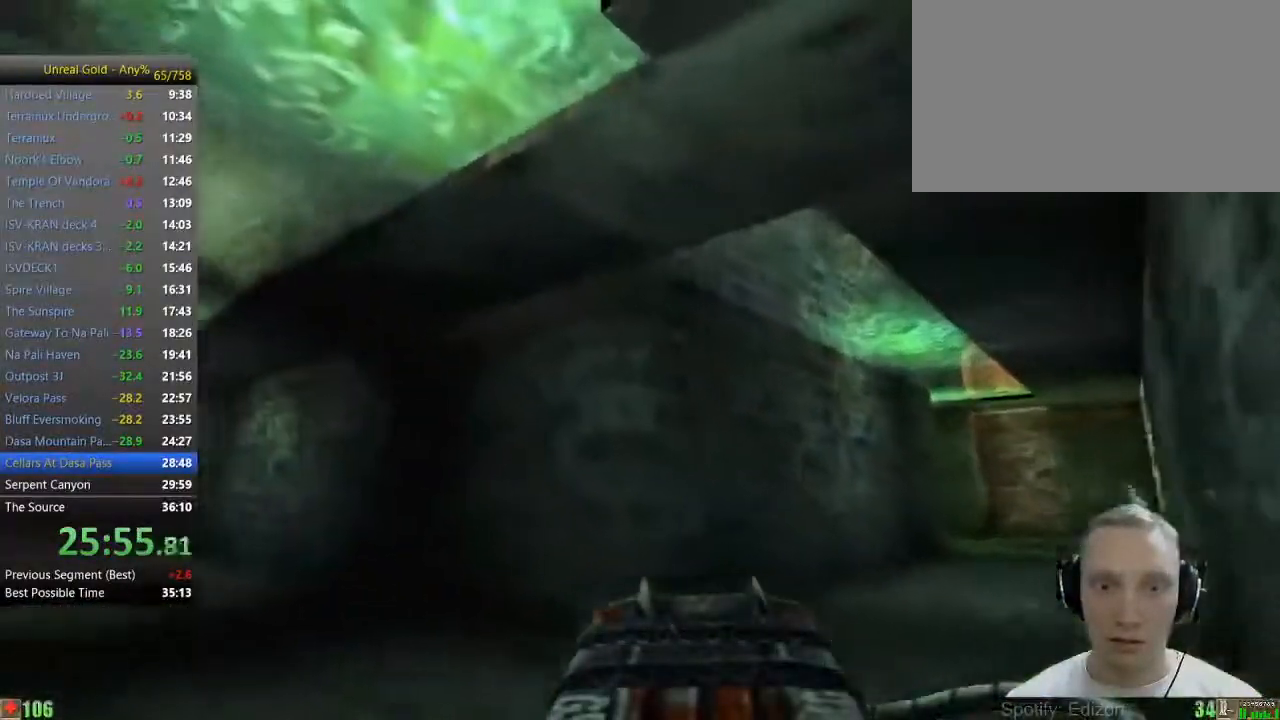
{"keys": ["a", "space", "w"], "mouse": [], "events": [[467, "a", "down"], [500, "space", "down"]]}
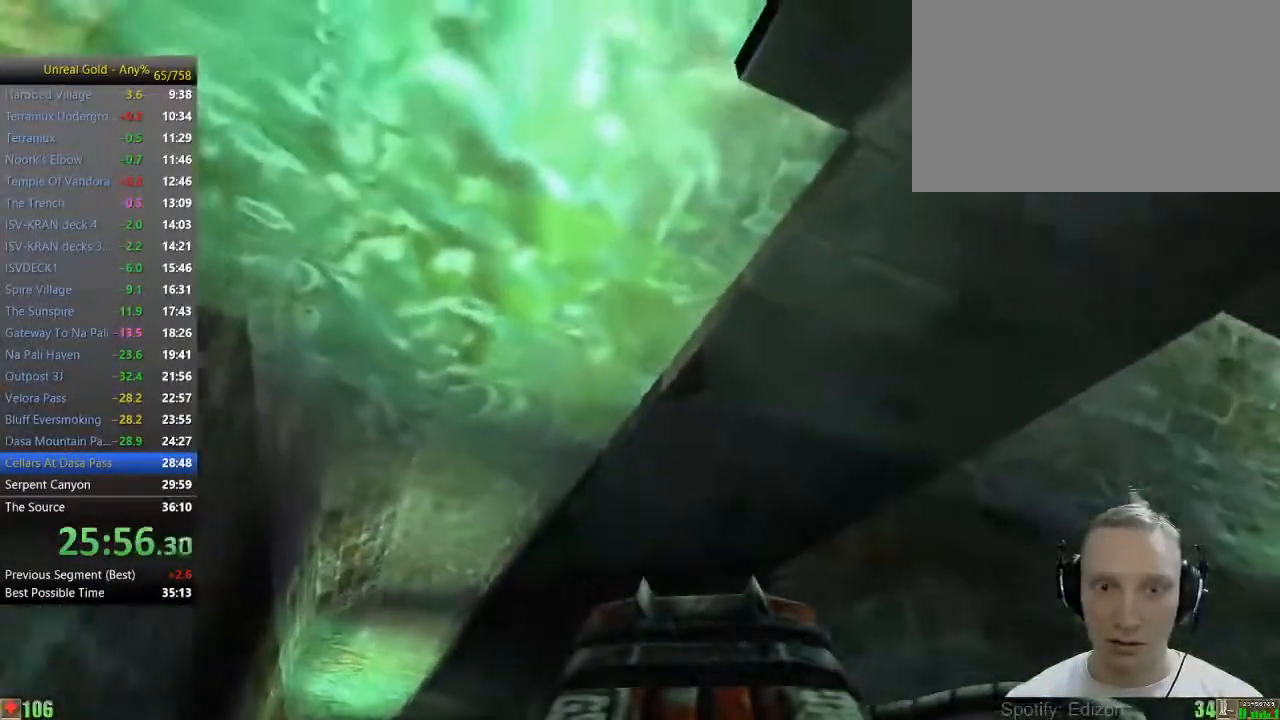
{"keys": ["w"], "mouse": [], "events": [[50, "a", "up"], [250, "space", "up"]]}
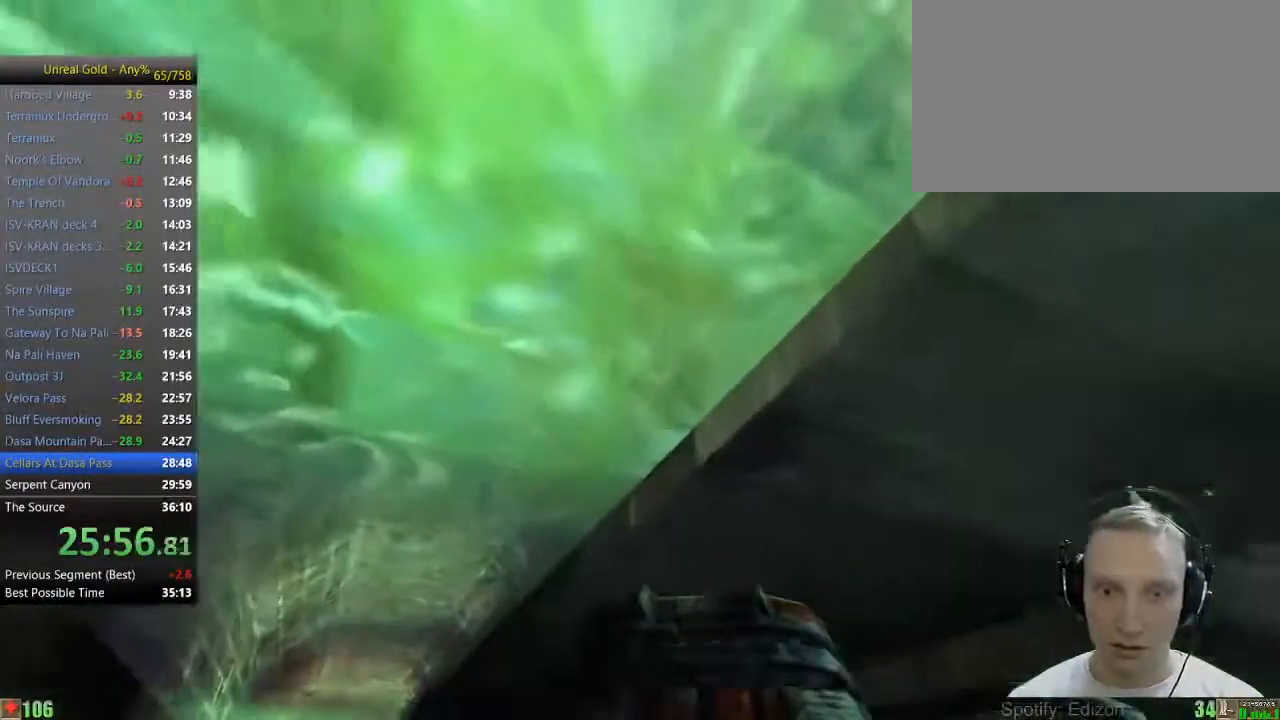
{"keys": ["space", "w"], "mouse": [], "events": [[250, "space", "down"]]}
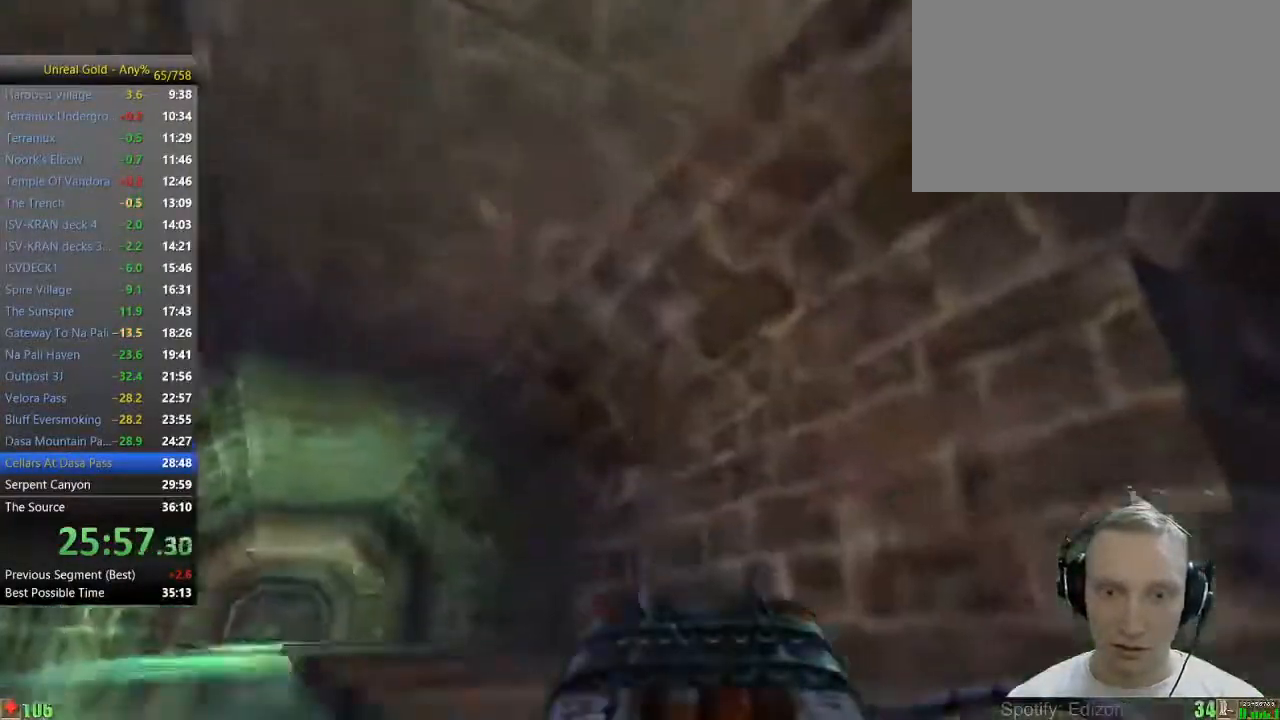
{"keys": ["a", "w"], "mouse": [], "events": [[183, "space", "up"], [467, "a", "down"]]}
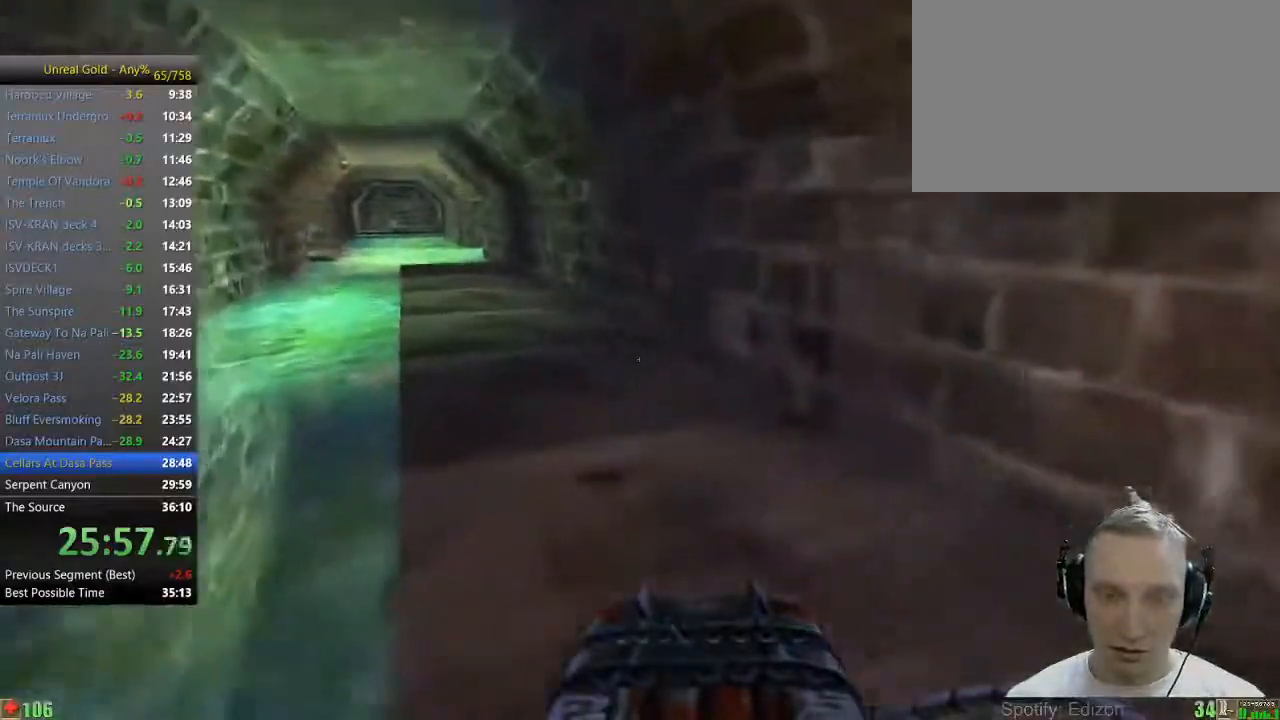
{"keys": ["w"], "mouse": [], "events": [[50, "a", "up"], [383, "a", "down"], [483, "a", "up"]]}
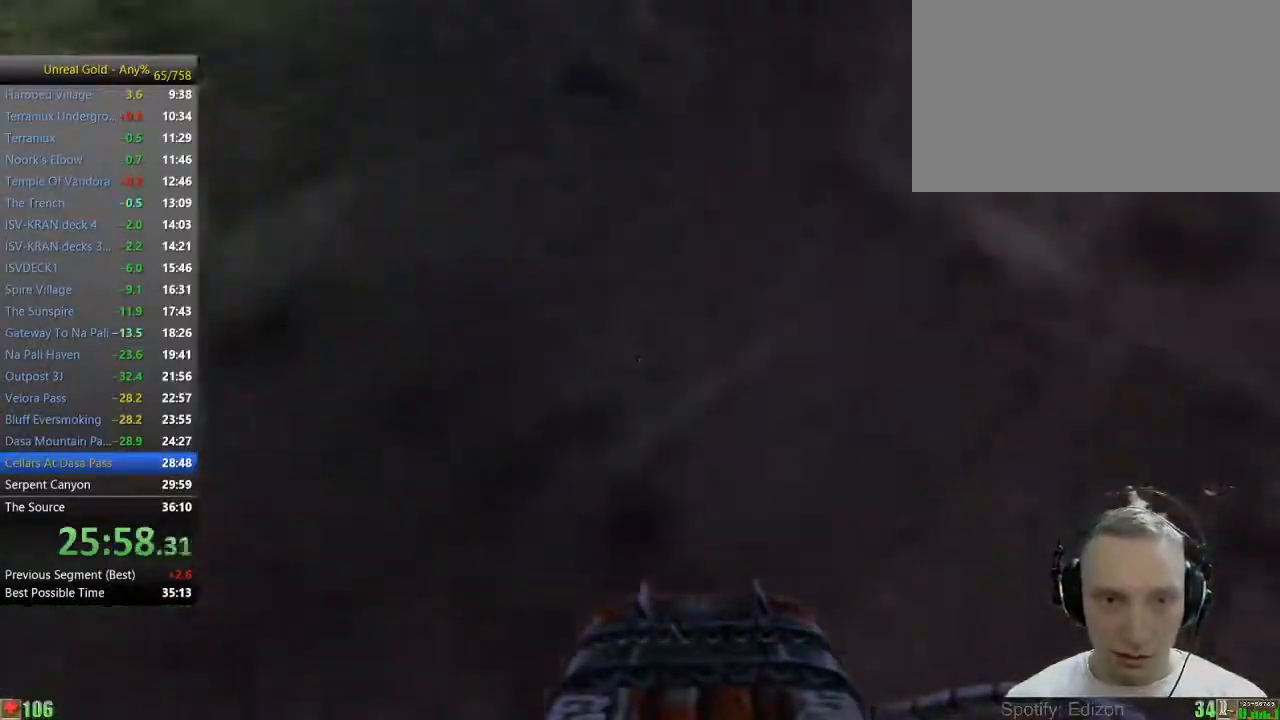
{"keys": ["w"], "mouse": [], "events": [[67, "a", "down"], [250, "a", "up"]]}
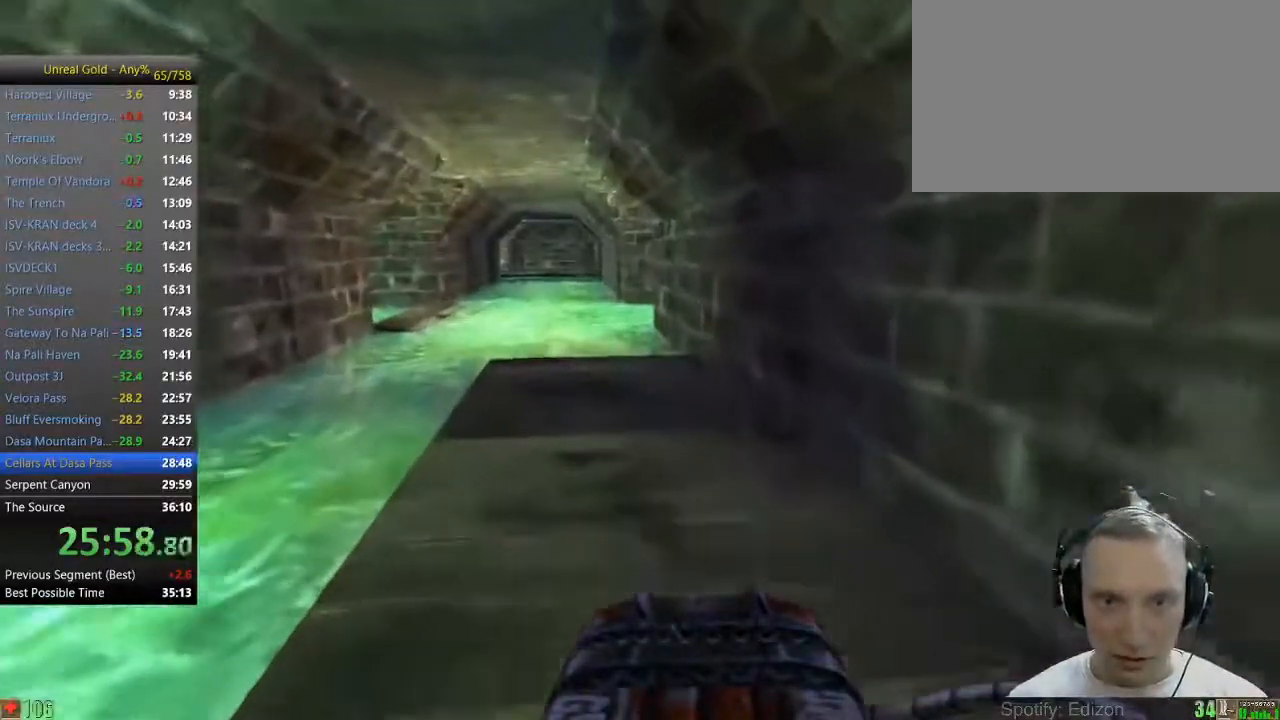
{"keys": ["w"], "mouse": [], "events": [[133, "a", "down"], [367, "a", "up"]]}
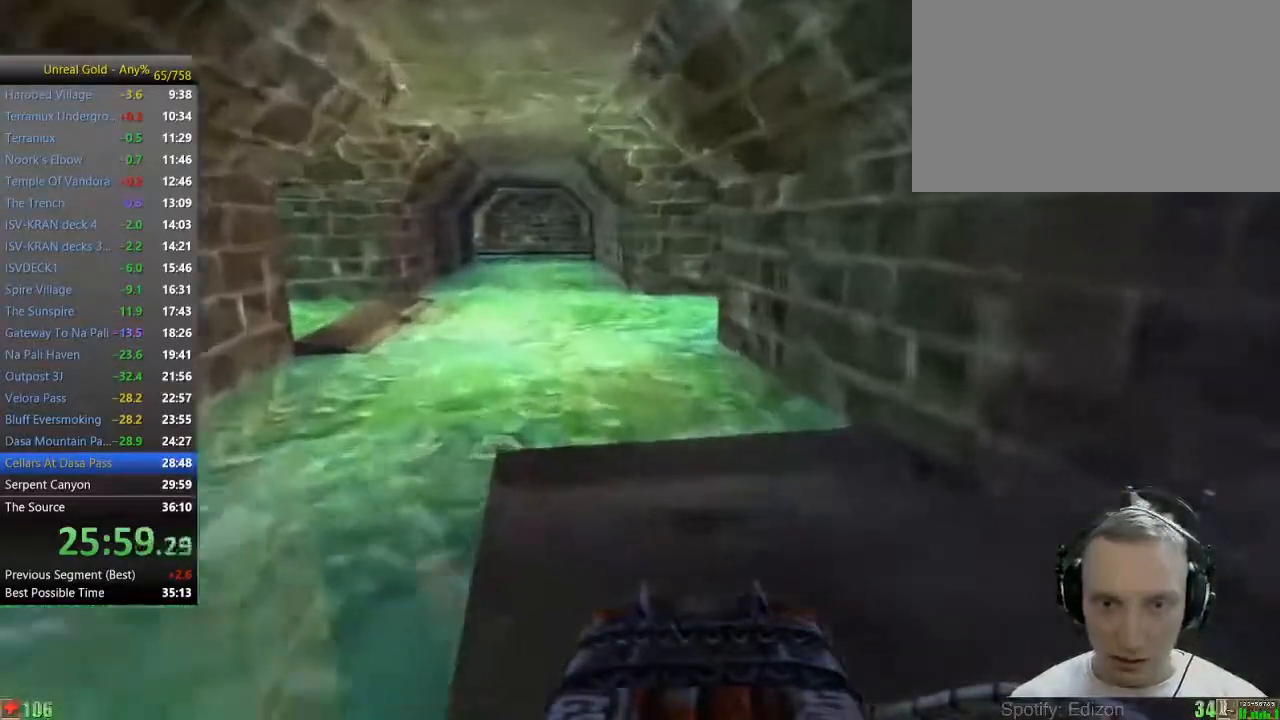
{"keys": ["a", "w"], "mouse": [], "events": [[150, "a", "down"], [233, "a", "up"], [333, "a", "down"]]}
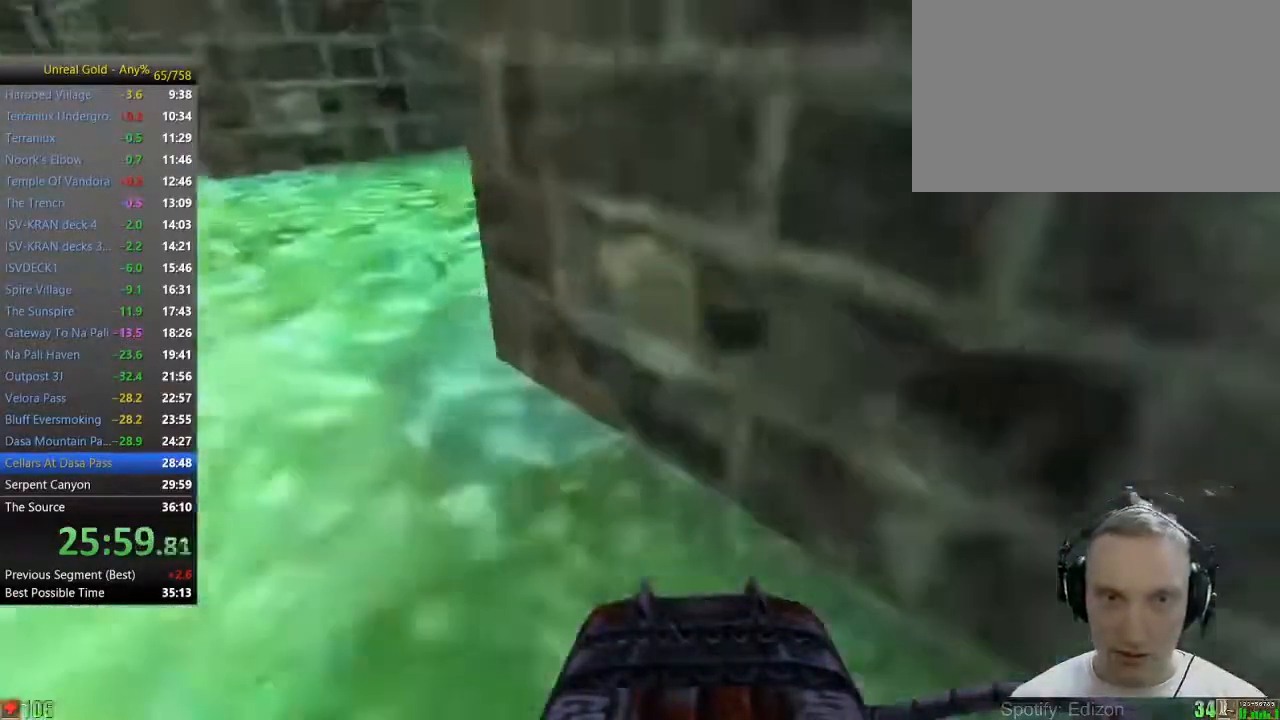
{"keys": ["w"], "mouse": [], "events": [[67, "a", "up"], [250, "a", "down"], [300, "a", "up"]]}
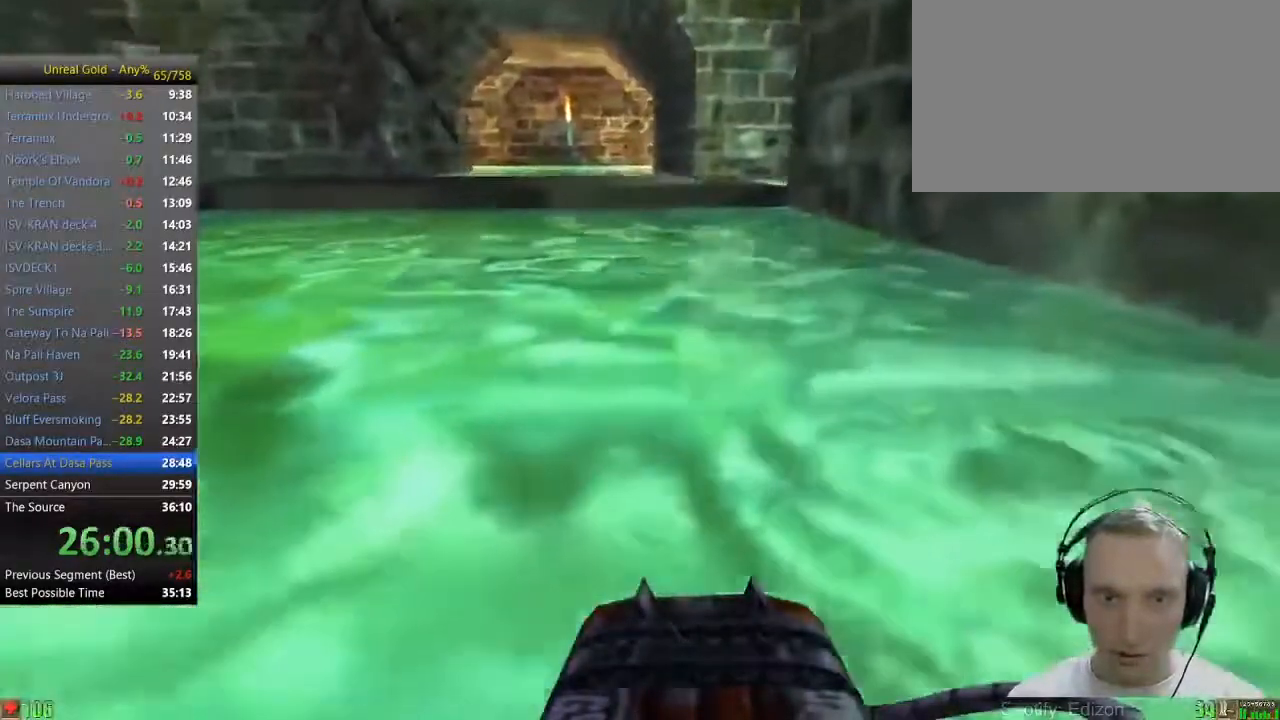
{"keys": ["w"], "mouse": [], "events": []}
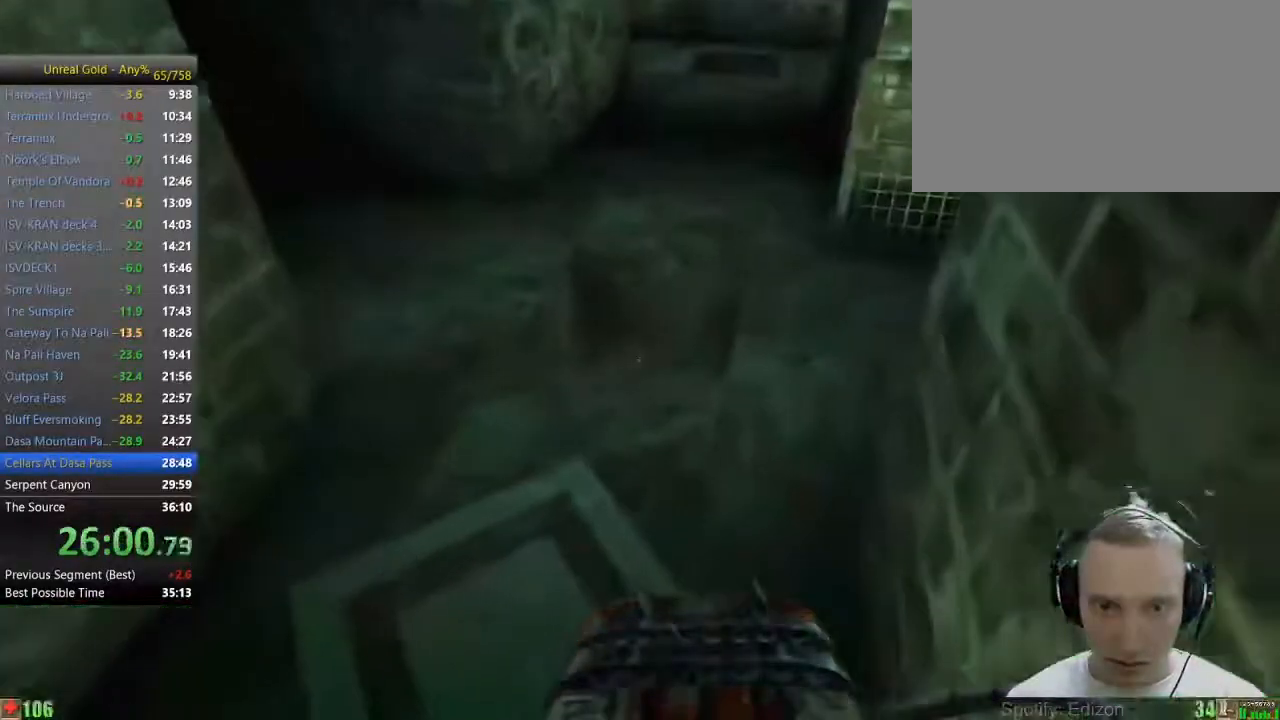
{"keys": ["w"], "mouse": [], "events": []}
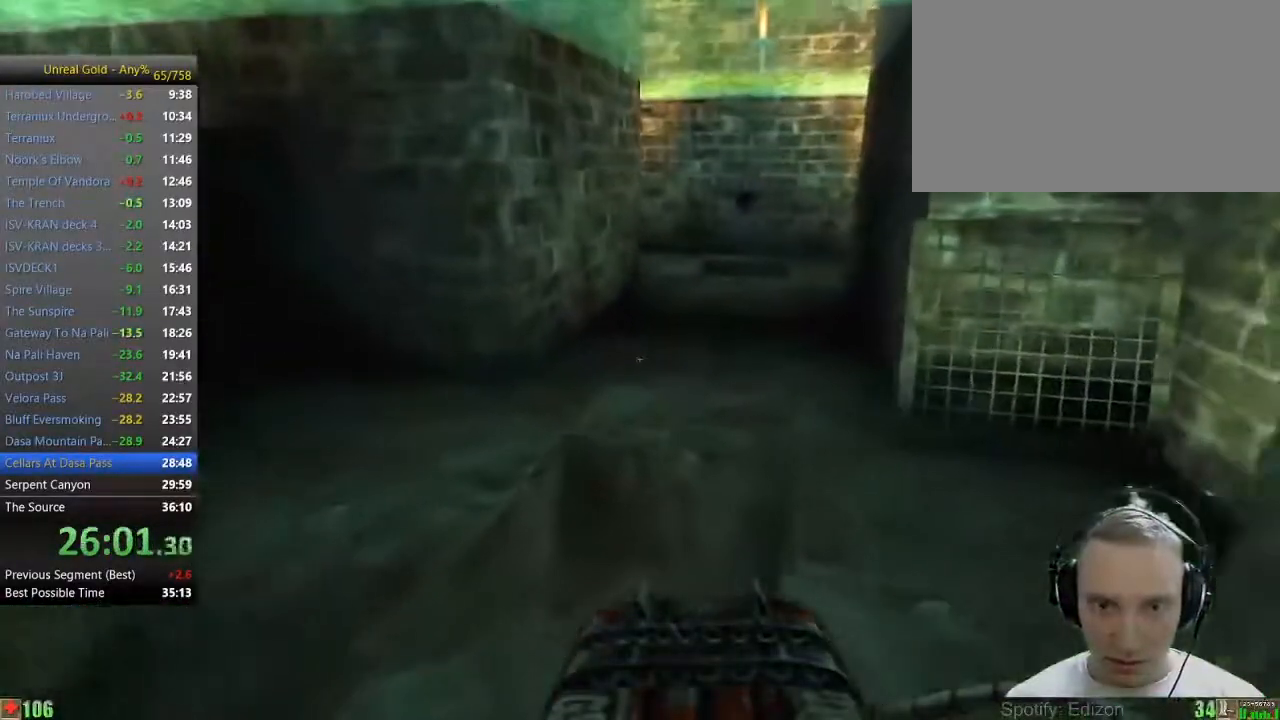
{"keys": ["d", "w"], "mouse": [], "events": [[400, "d", "down"]]}
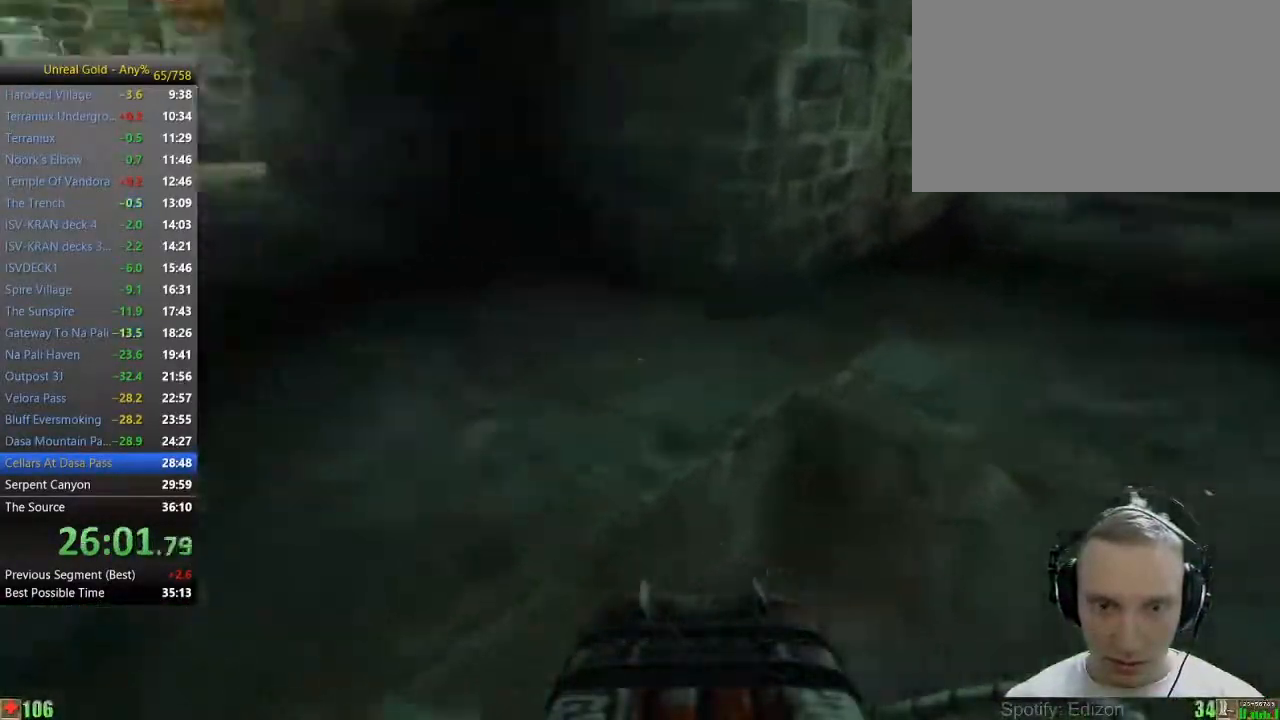
{"keys": ["d", "w"], "mouse": [], "events": []}
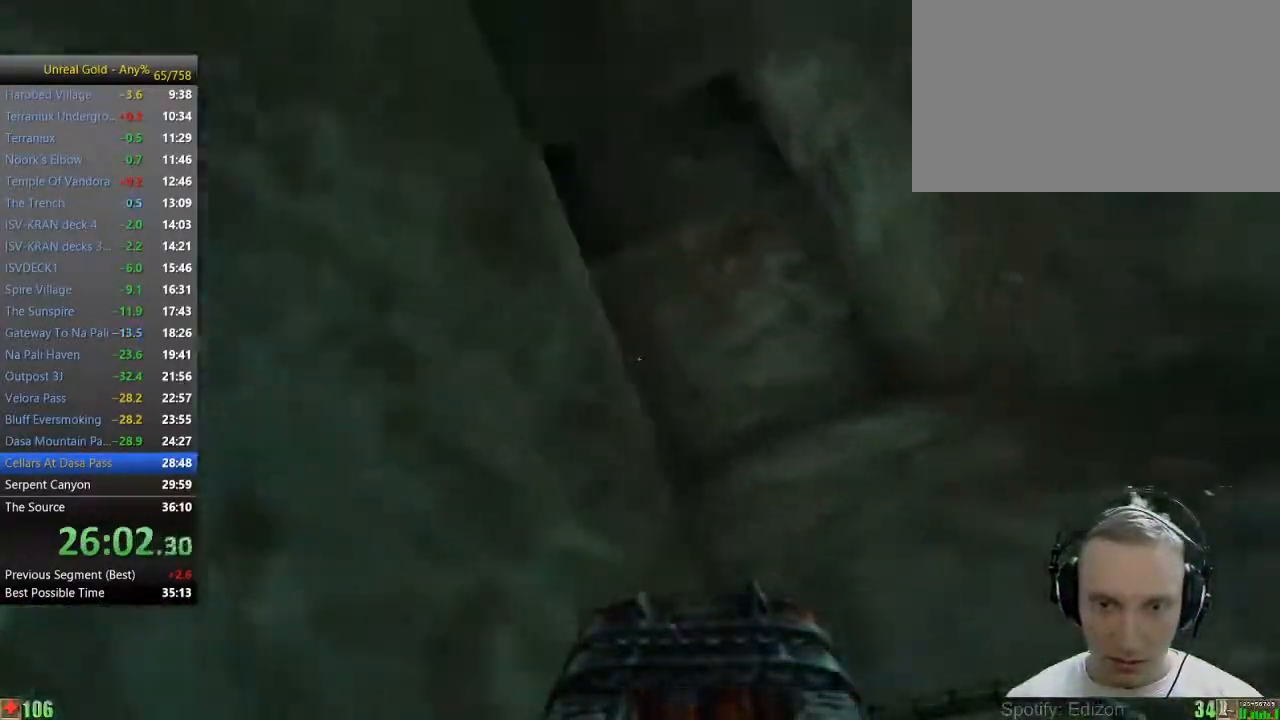
{"keys": ["w"], "mouse": [], "events": [[250, "d", "up"]]}
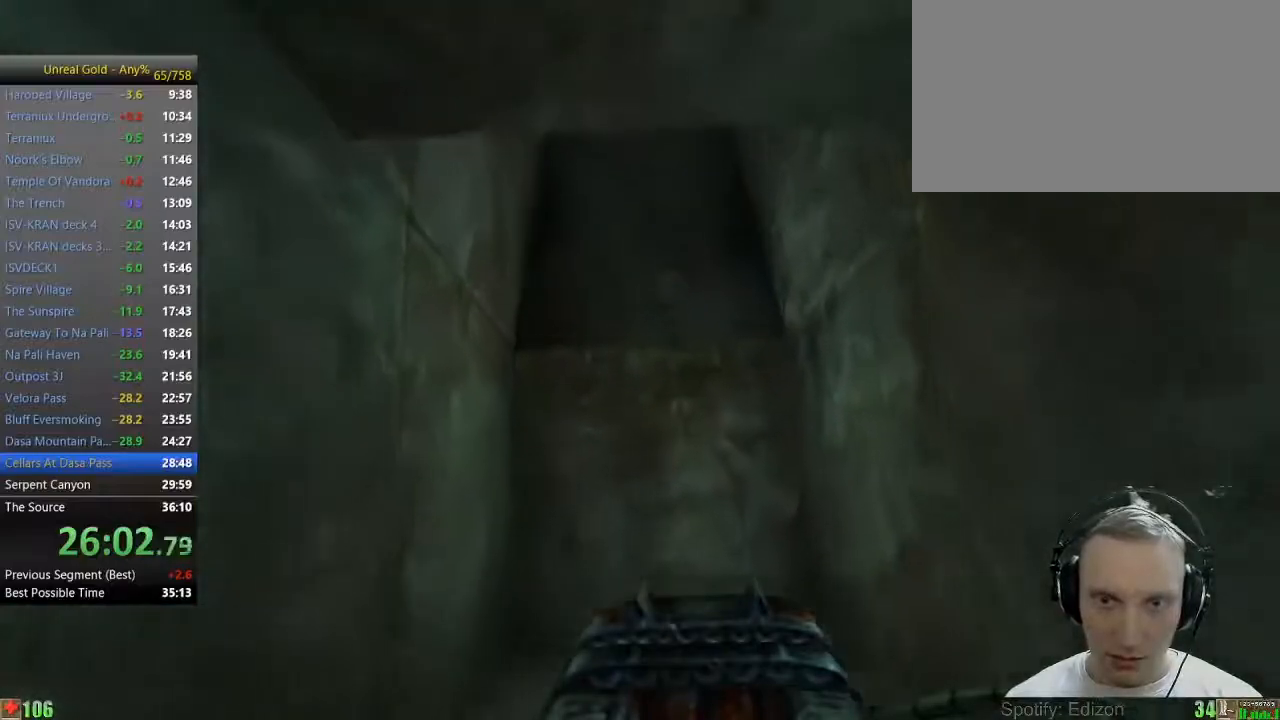
{"keys": ["w"], "mouse": [], "events": []}